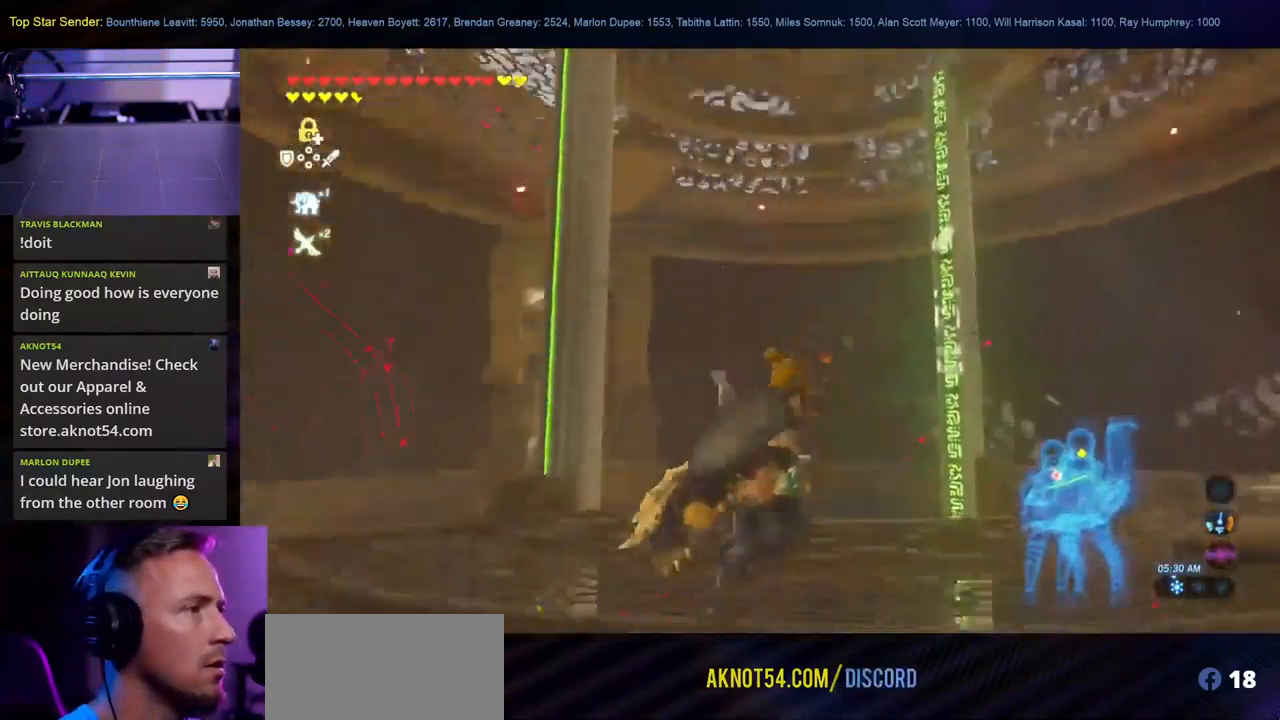
Gameplay with a controller (Nintendo layout); each line is a JSON object with the inputs held at the frame after it. "events" lists button and stick changes between this image and that frame as [ms after this image, input, new state], when the widget could be followed in between. Not read: L2 L3 R1 R2 R3.
{"buttons": [], "left_stick": "center", "right_stick": "down", "events": [[433, "left_stick", "center"]]}
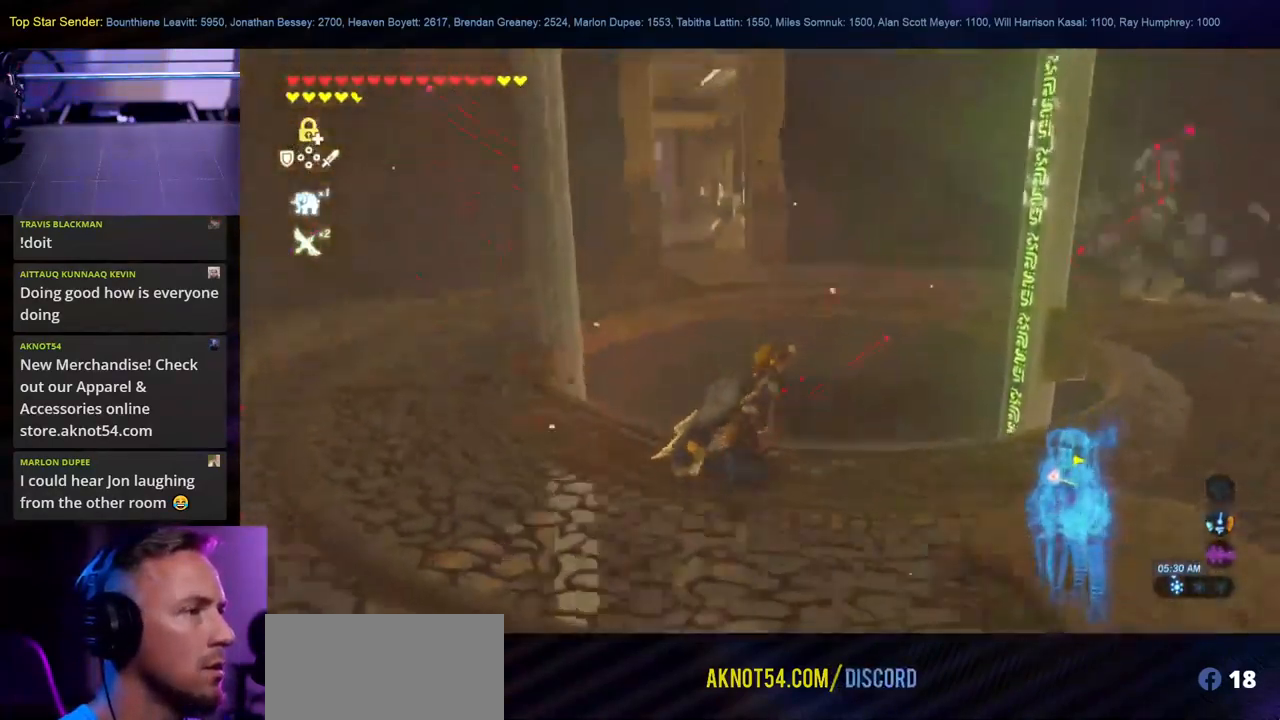
{"buttons": [], "left_stick": "center", "right_stick": "down", "events": []}
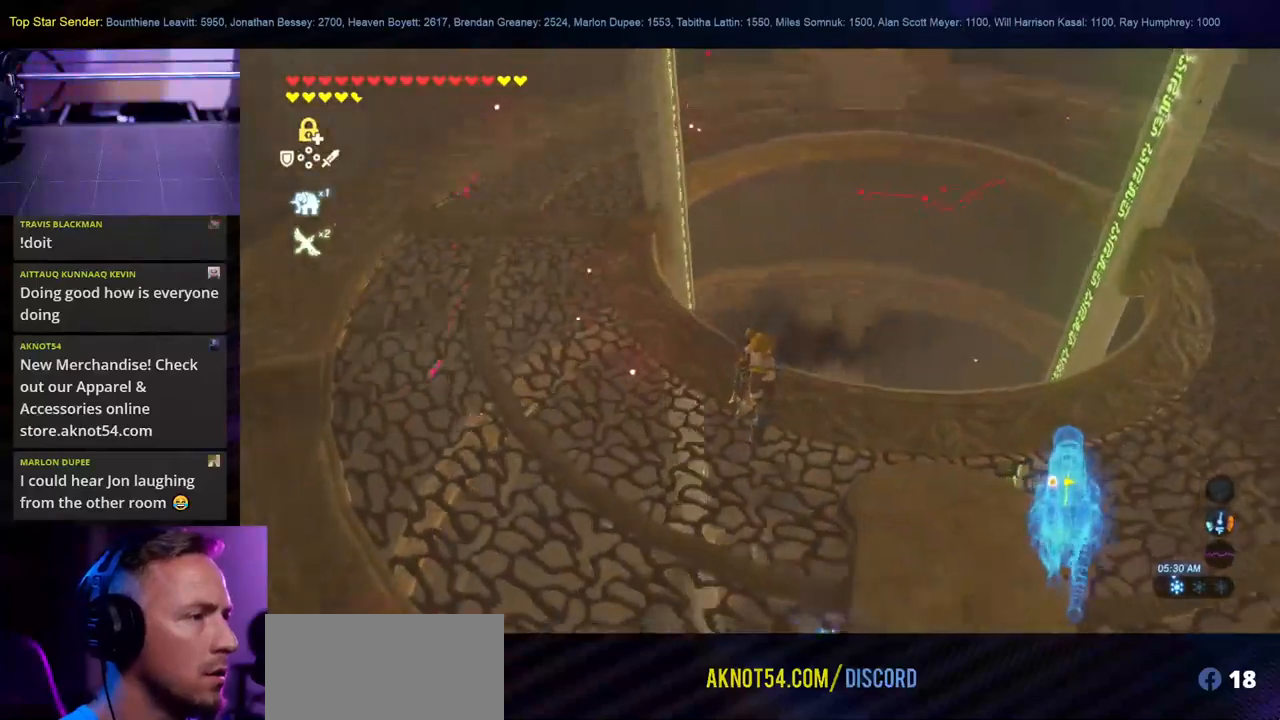
{"buttons": [], "left_stick": "up-right", "right_stick": "down", "events": [[67, "left_stick", "right"], [367, "left_stick", "up-right"]]}
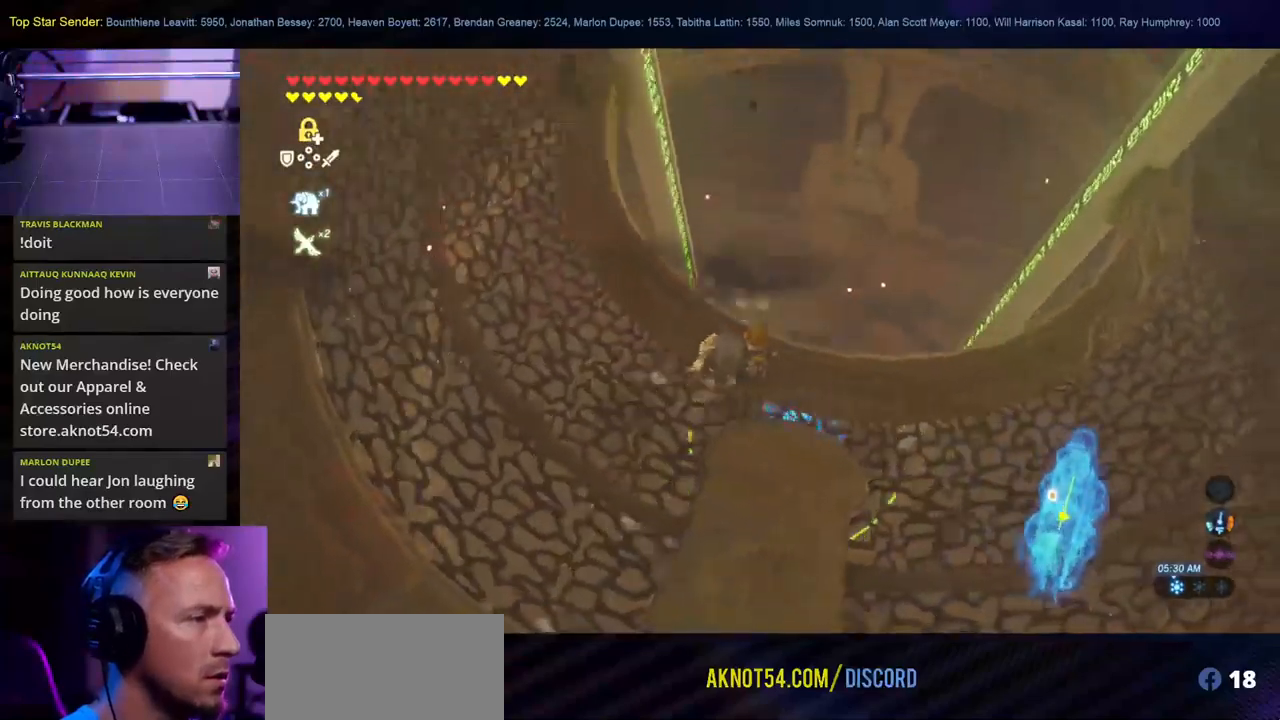
{"buttons": [], "left_stick": "down", "right_stick": "center", "events": [[33, "right_stick", "center"], [117, "left_stick", "up"], [317, "left_stick", "down"]]}
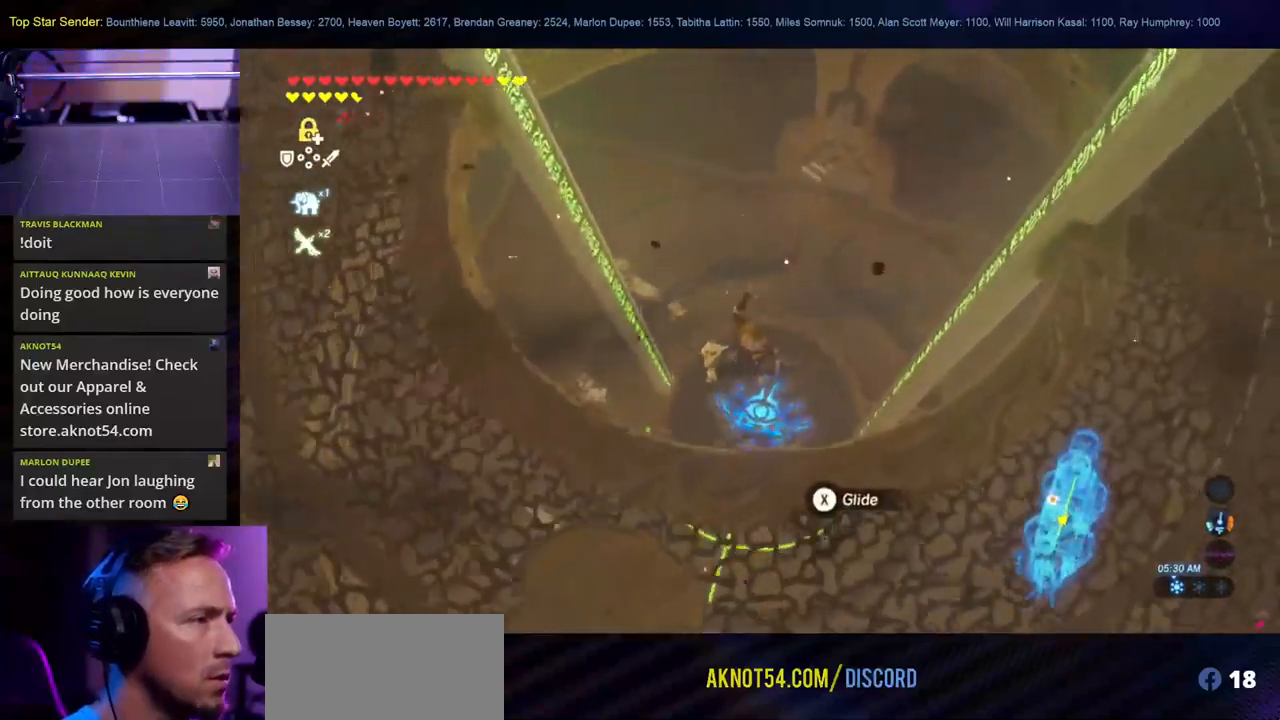
{"buttons": [], "left_stick": "down-left", "right_stick": "center"}
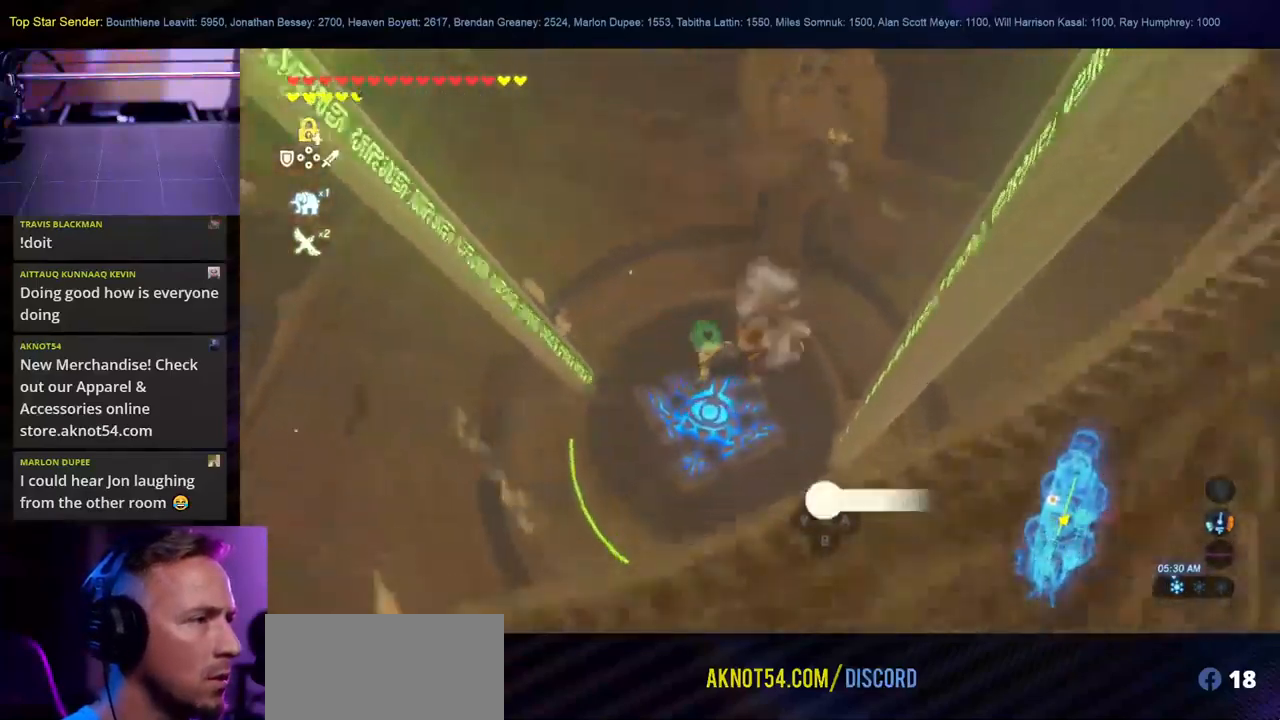
{"buttons": [], "left_stick": "center", "right_stick": "center", "events": [[67, "L1", "down"], [117, "L1", "up"], [283, "left_stick", "center"], [383, "B", "down"], [500, "B", "up"]]}
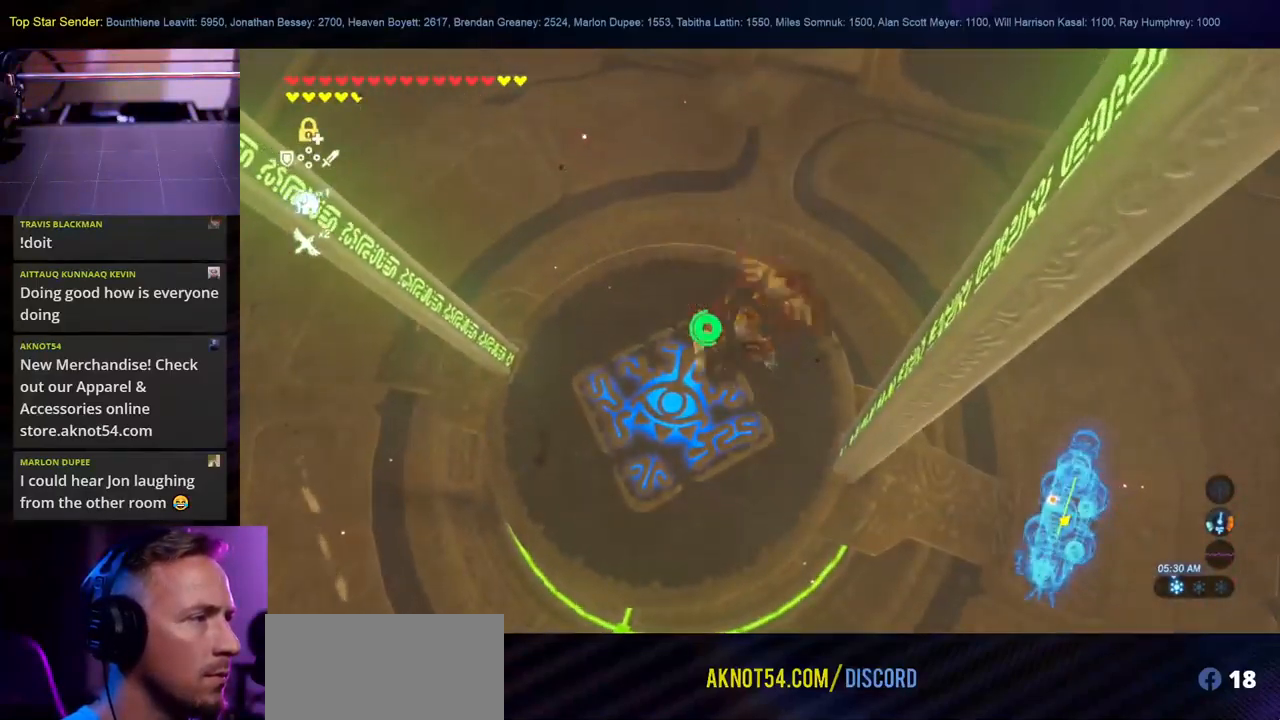
{"buttons": [], "left_stick": "center", "right_stick": "up", "events": [[250, "left_stick", "down-left"], [433, "left_stick", "center"], [450, "right_stick", "up"]]}
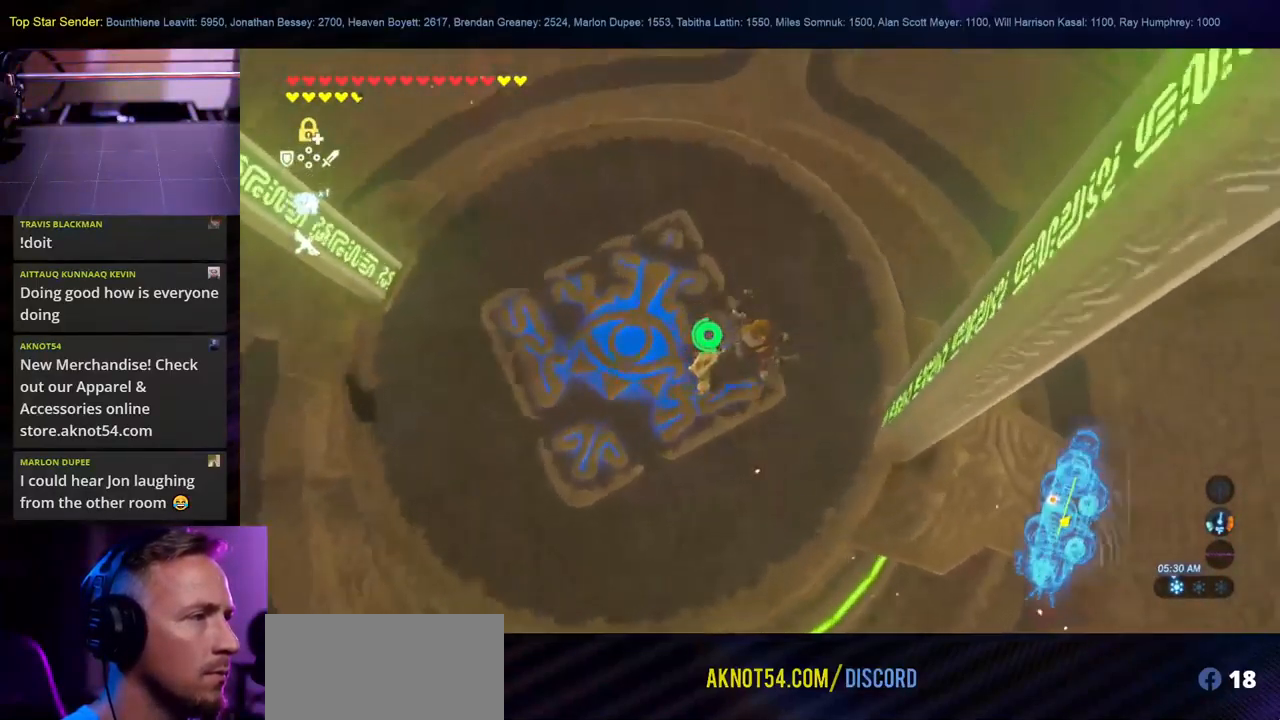
{"buttons": [], "left_stick": "center", "right_stick": "up", "events": []}
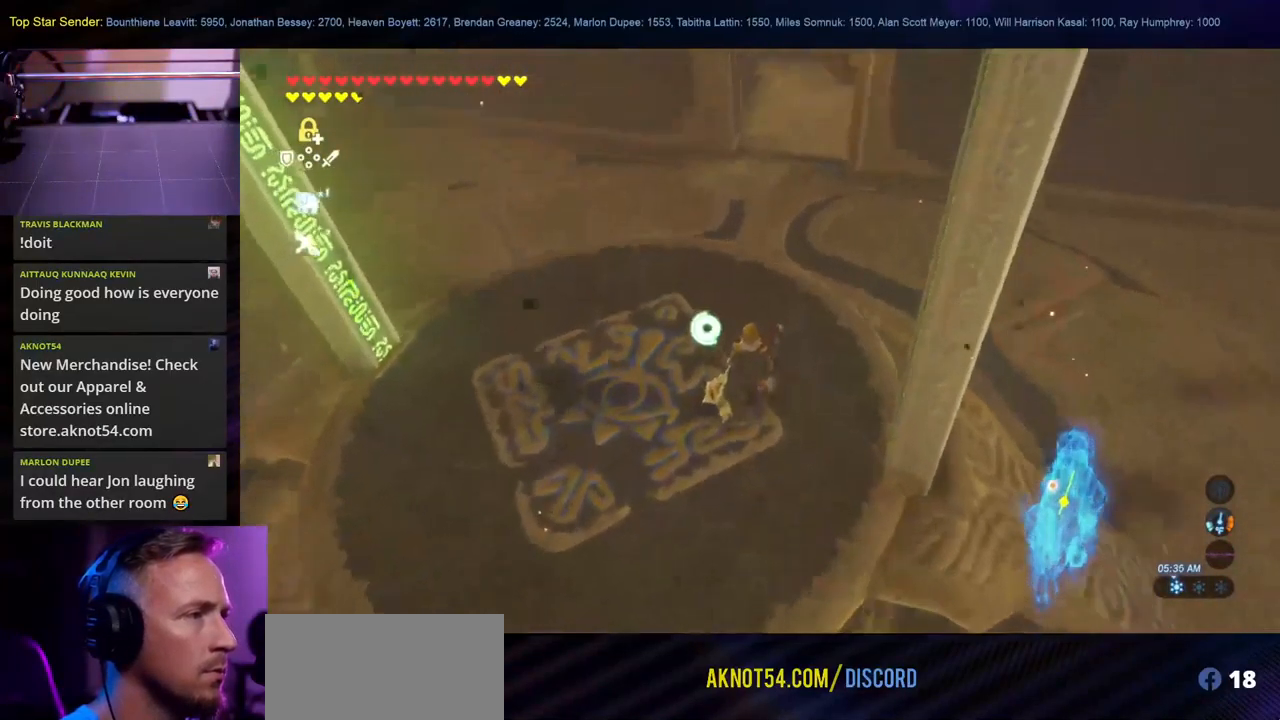
{"buttons": [], "left_stick": "down-left", "right_stick": "up", "events": [[333, "left_stick", "down-left"]]}
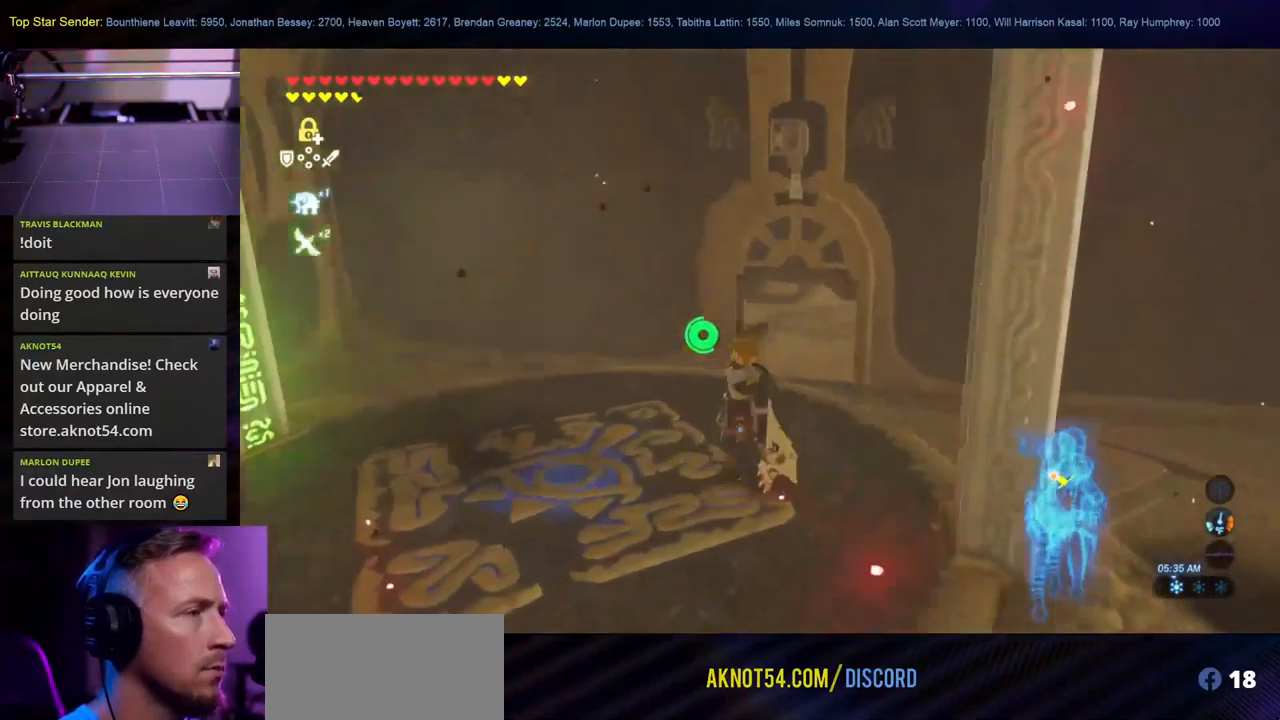
{"buttons": [], "left_stick": "center", "right_stick": "center", "events": [[133, "left_stick", "center"], [333, "right_stick", "center"]]}
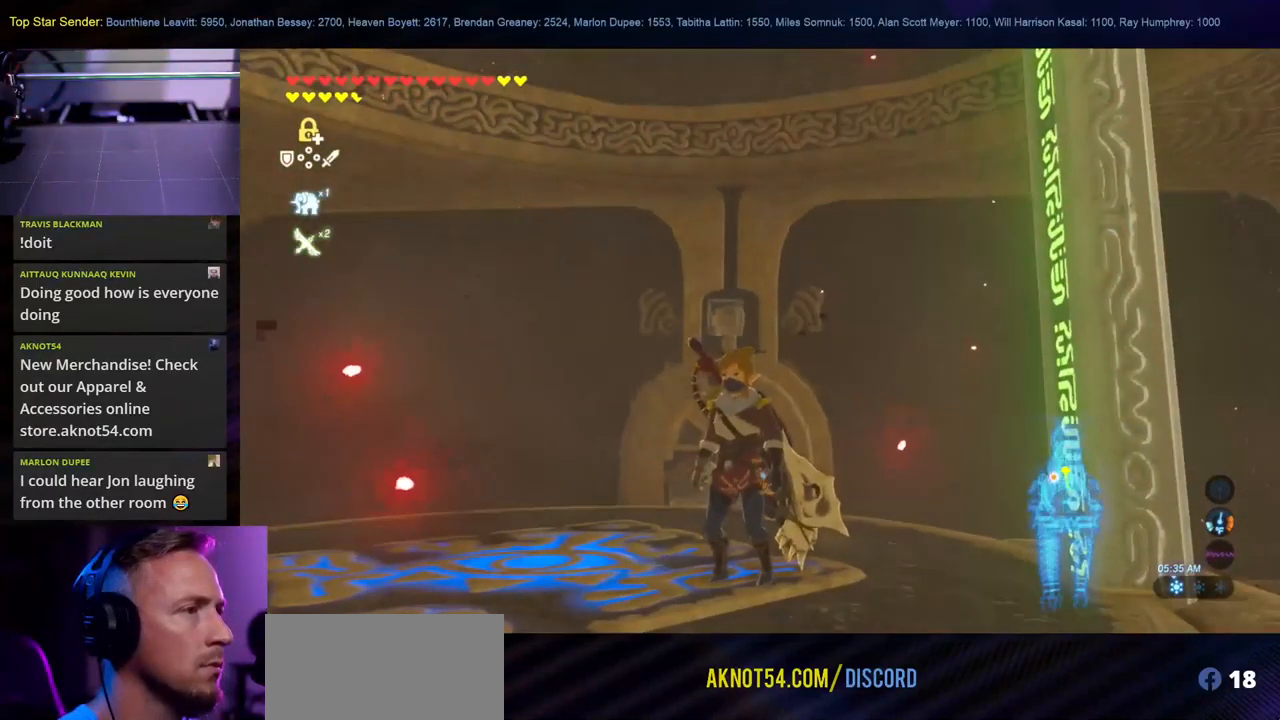
{"buttons": [], "left_stick": "left", "right_stick": "up", "events": [[67, "right_stick", "up"], [233, "left_stick", "left"]]}
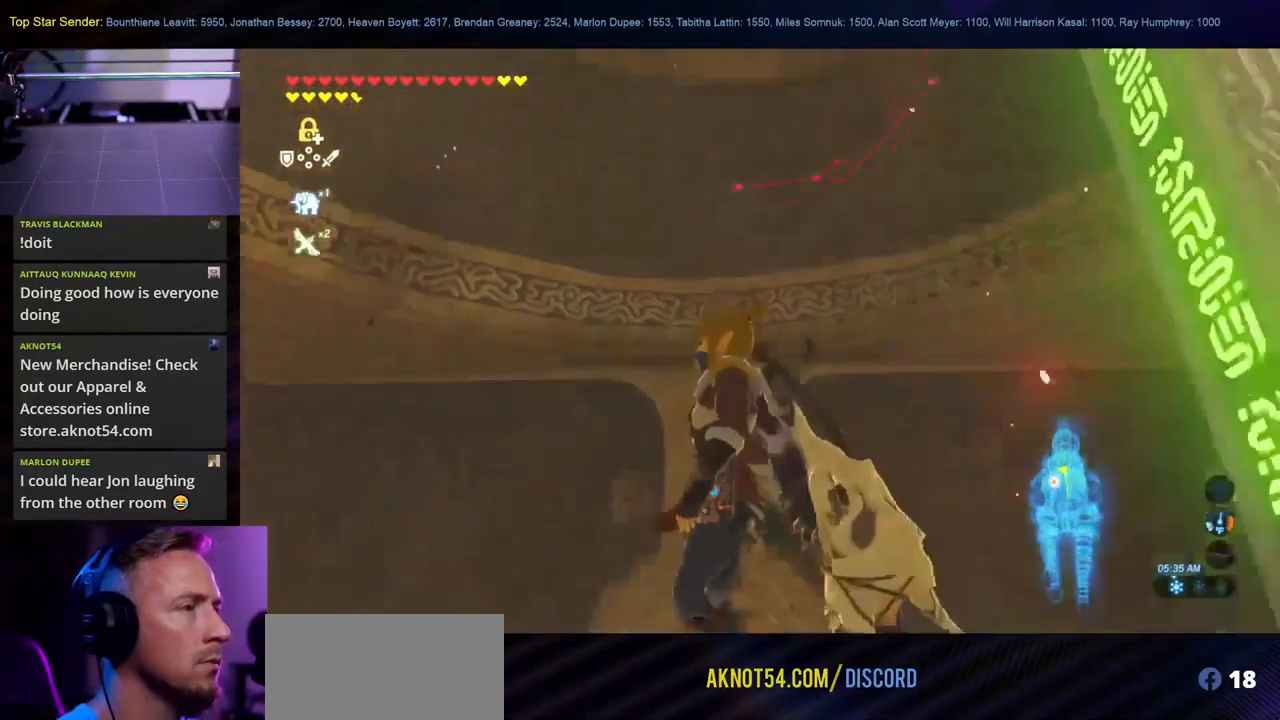
{"buttons": [], "left_stick": "left", "right_stick": "up", "events": [[150, "left_stick", "center"], [434, "left_stick", "left"]]}
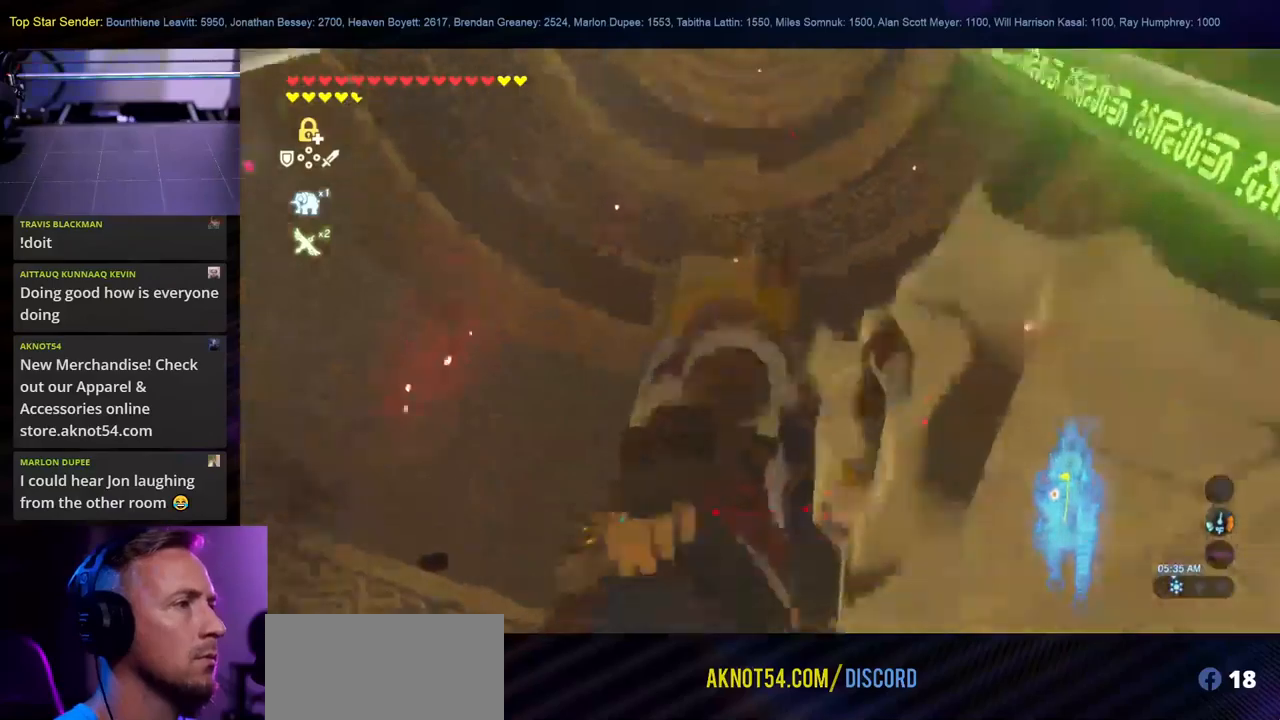
{"buttons": [], "left_stick": "center", "right_stick": "center", "events": [[284, "left_stick", "center"], [417, "right_stick", "center"]]}
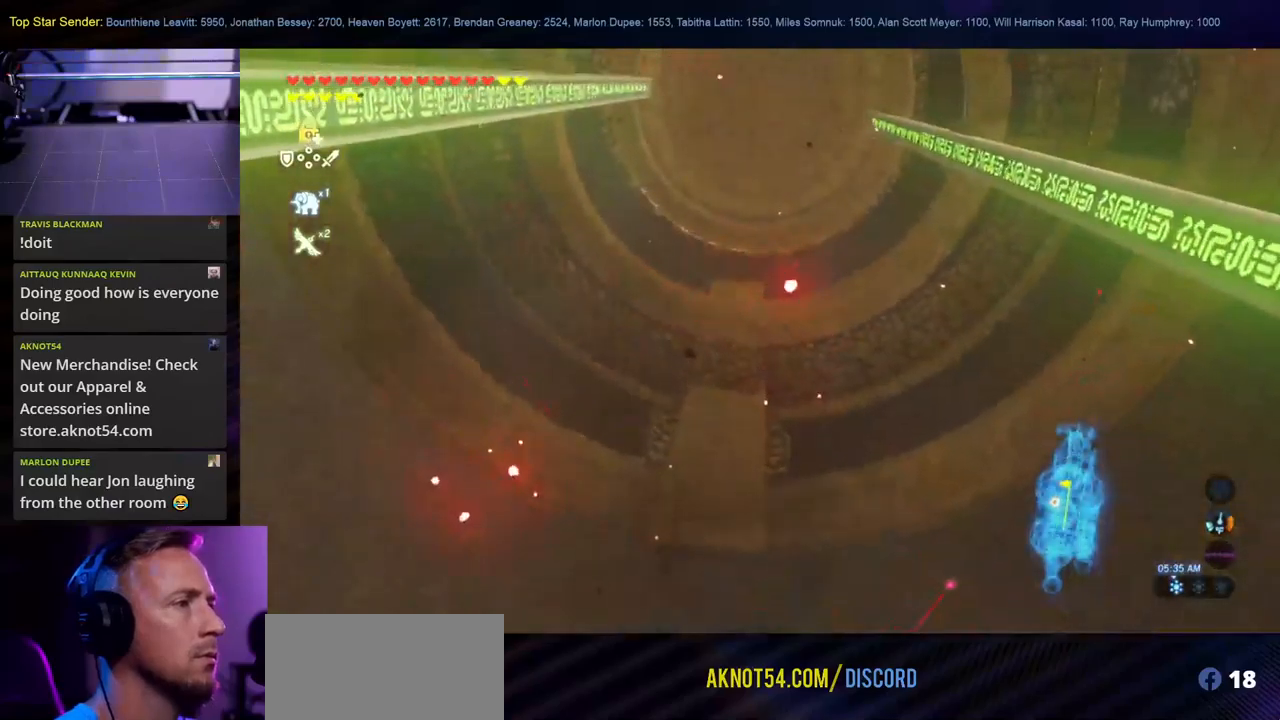
{"buttons": [], "left_stick": "center", "right_stick": "down", "events": [[350, "right_stick", "down"]]}
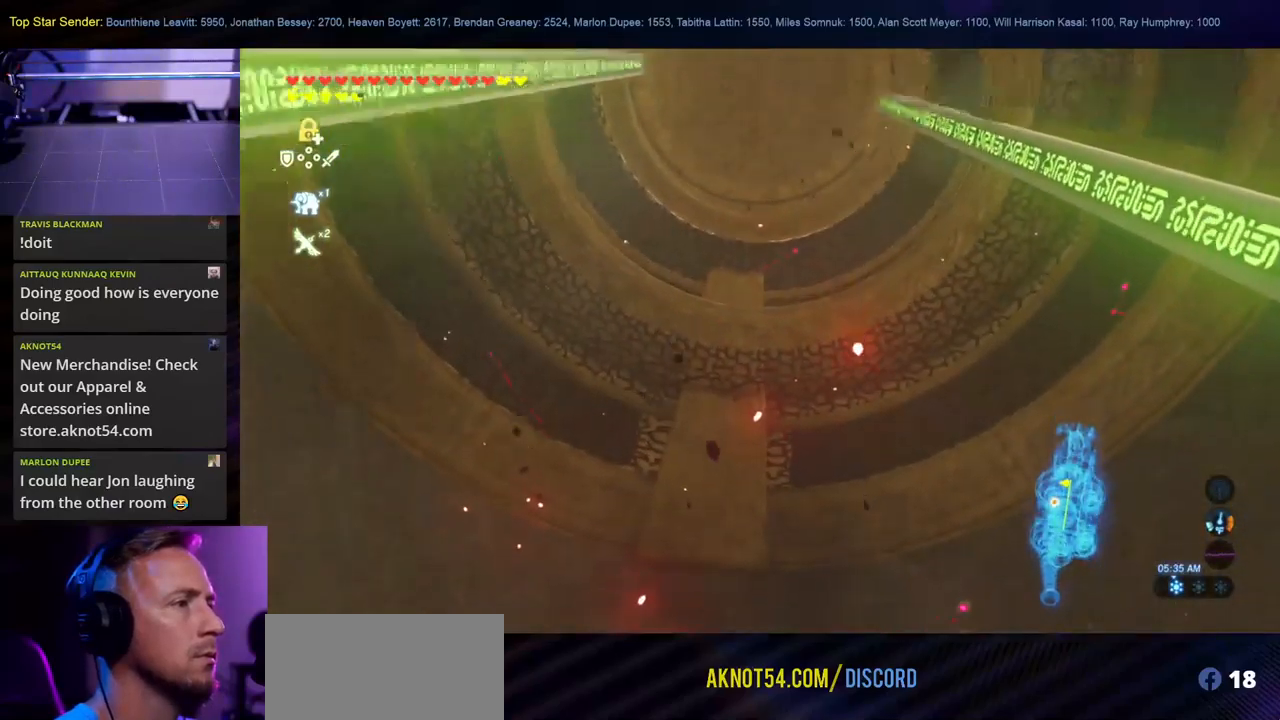
{"buttons": [], "left_stick": "center", "right_stick": "center", "events": [[134, "right_stick", "center"]]}
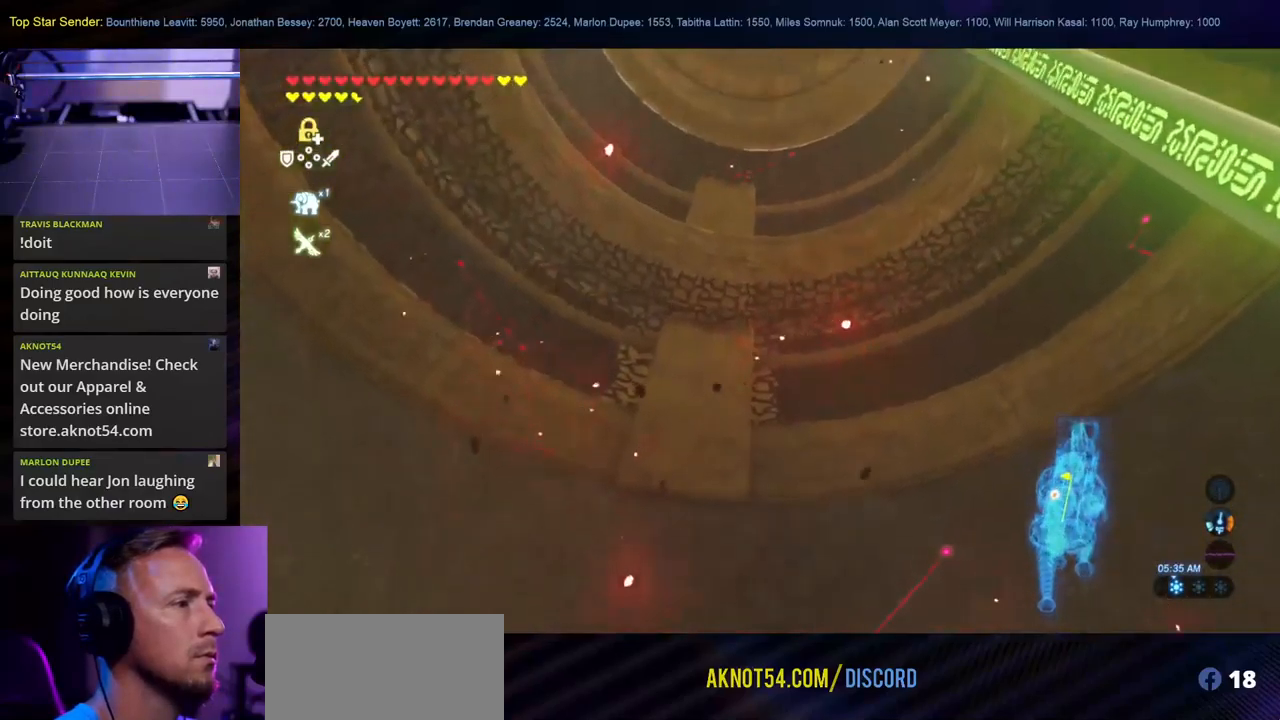
{"buttons": [], "left_stick": "center", "right_stick": "center", "events": []}
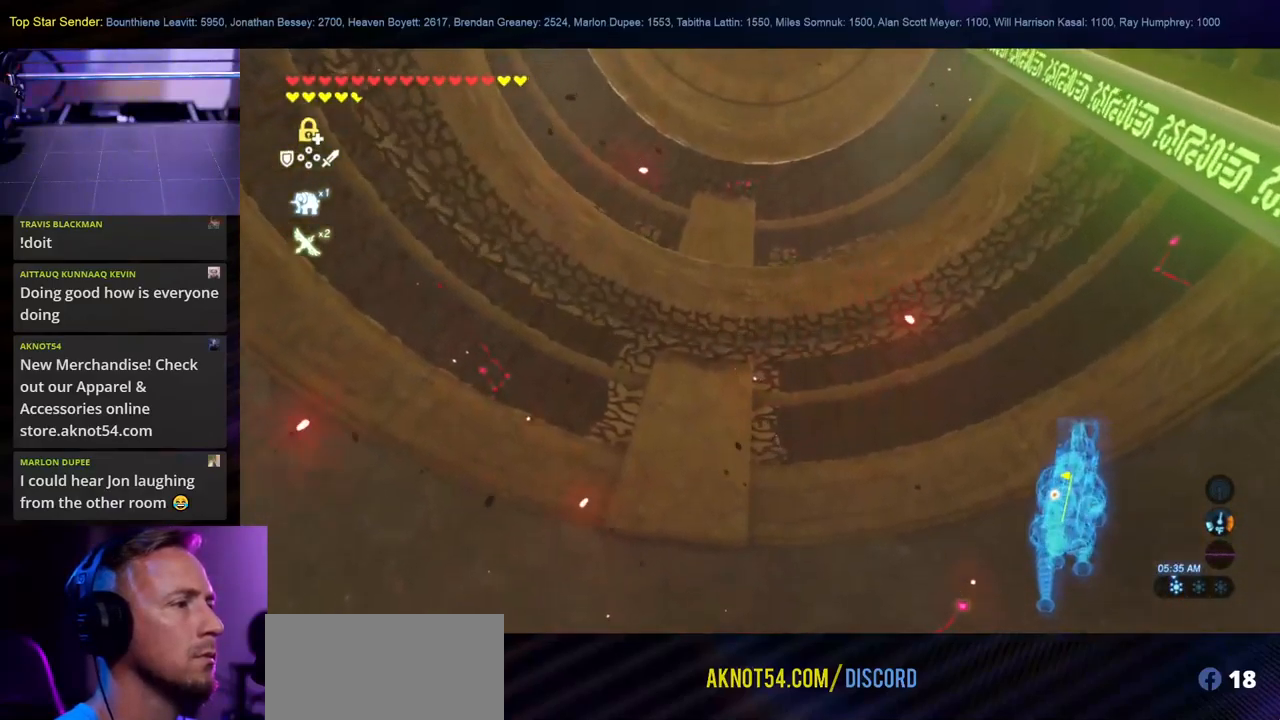
{"buttons": [], "left_stick": "center", "right_stick": "center", "events": []}
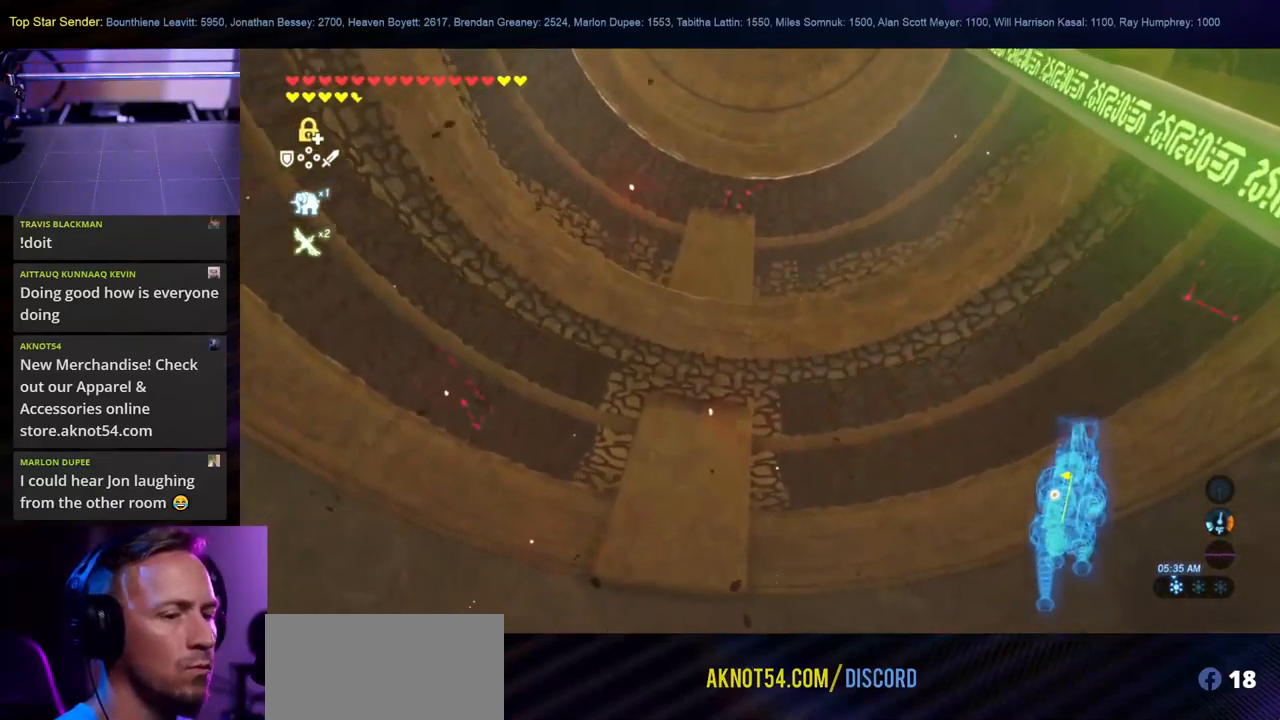
{"buttons": [], "left_stick": "center", "right_stick": "center", "events": []}
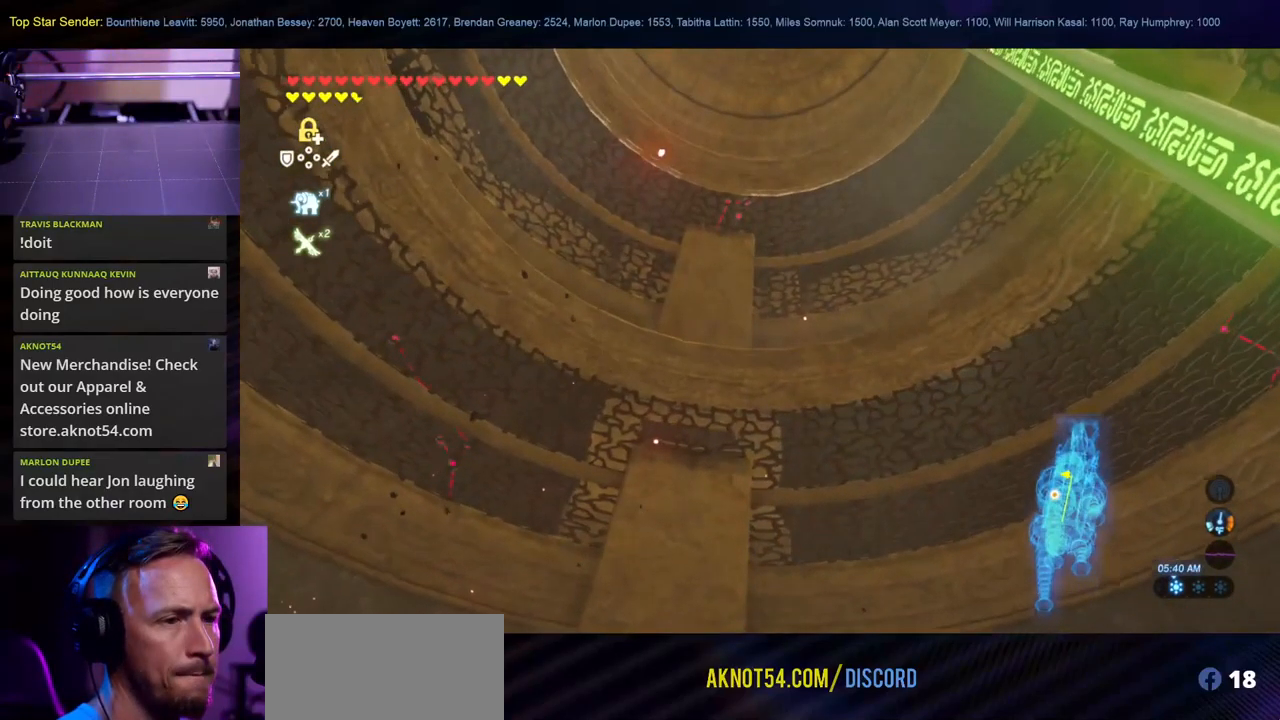
{"buttons": [], "left_stick": "center", "right_stick": "down", "events": [[484, "right_stick", "down"]]}
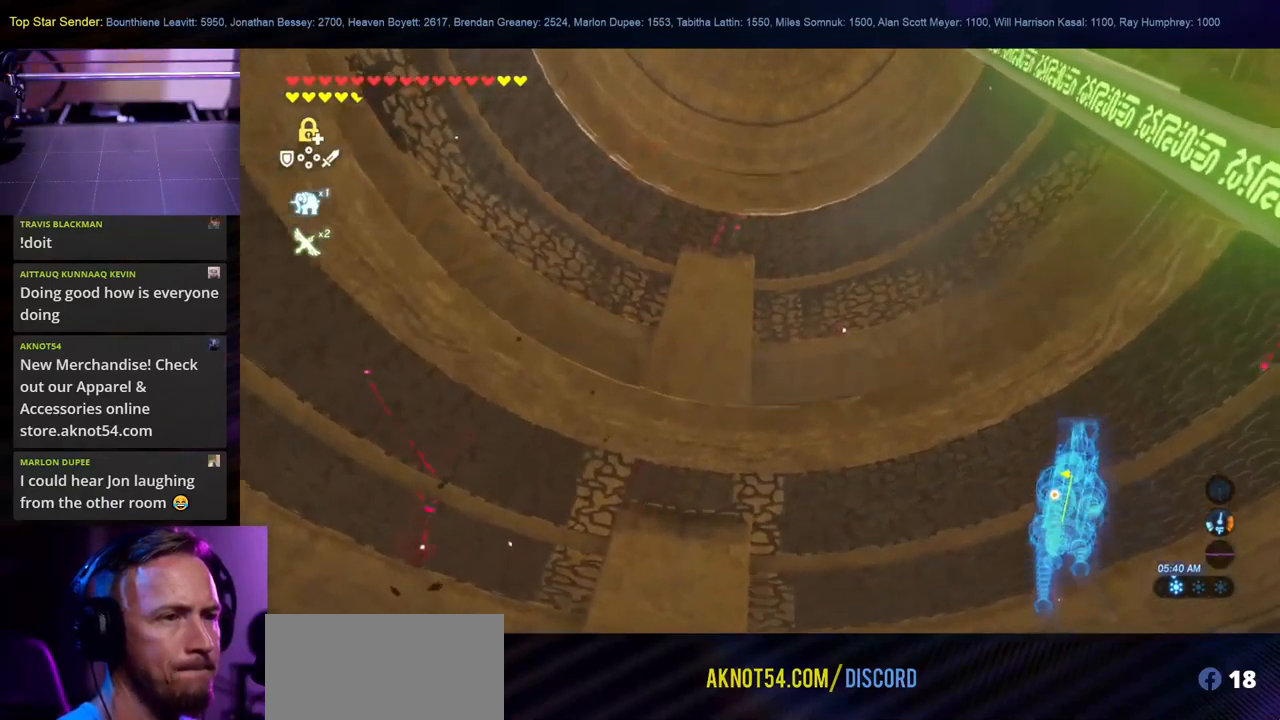
{"buttons": [], "left_stick": "center", "right_stick": "down-left", "events": [[200, "right_stick", "center"], [500, "right_stick", "down-left"]]}
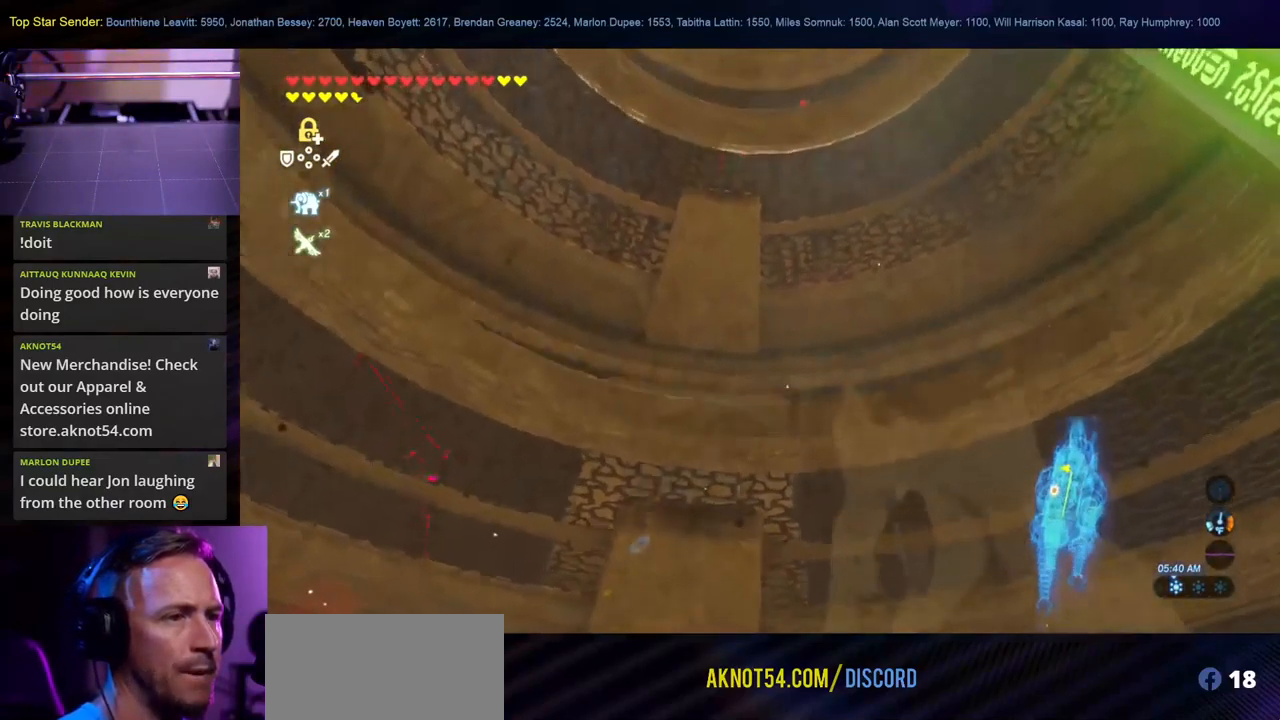
{"buttons": [], "left_stick": "center", "right_stick": "center", "events": [[167, "right_stick", "center"]]}
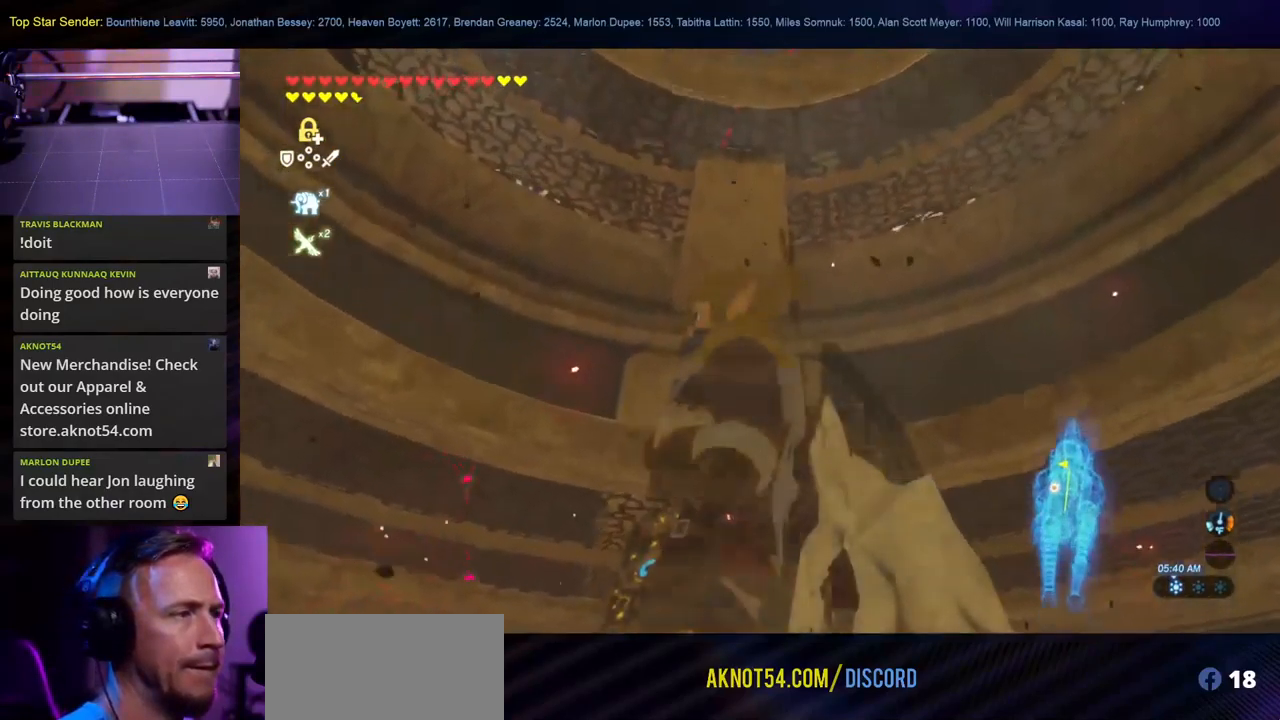
{"buttons": [], "left_stick": "center", "right_stick": "down", "events": [[184, "right_stick", "down"], [300, "L1", "down"], [350, "L1", "up"]]}
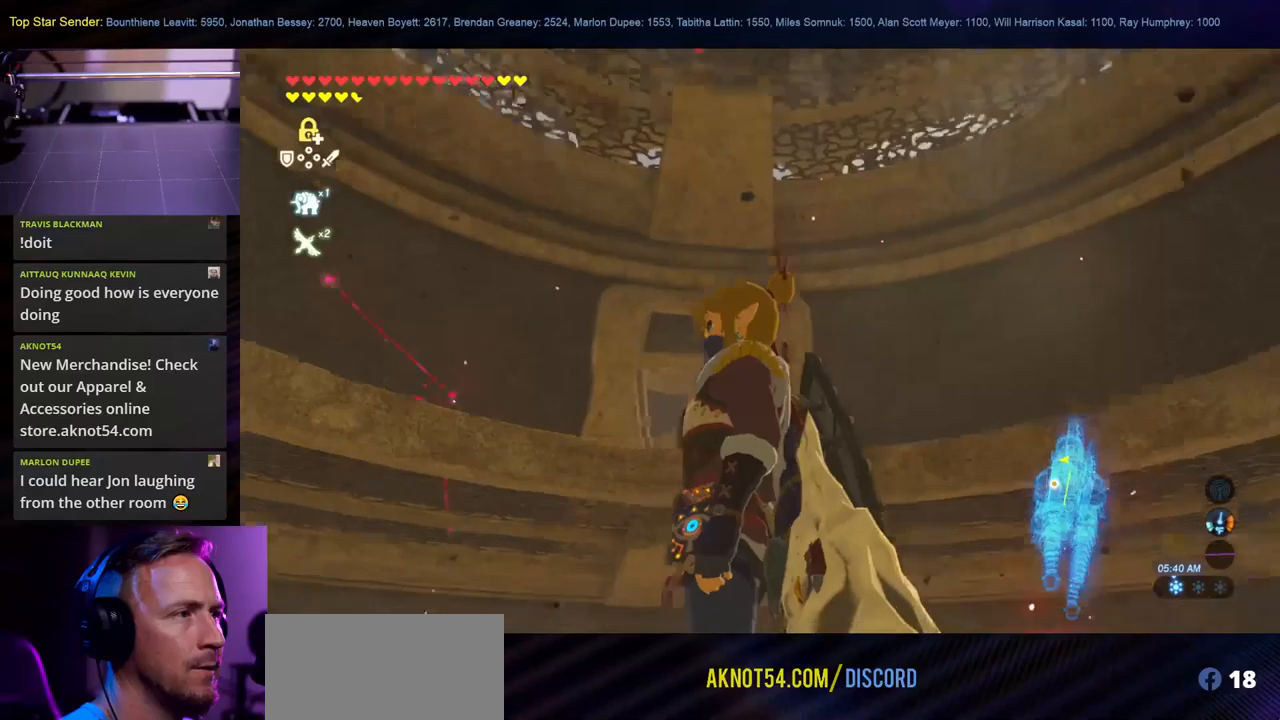
{"buttons": [], "left_stick": "center", "right_stick": "center", "events": [[383, "right_stick", "center"]]}
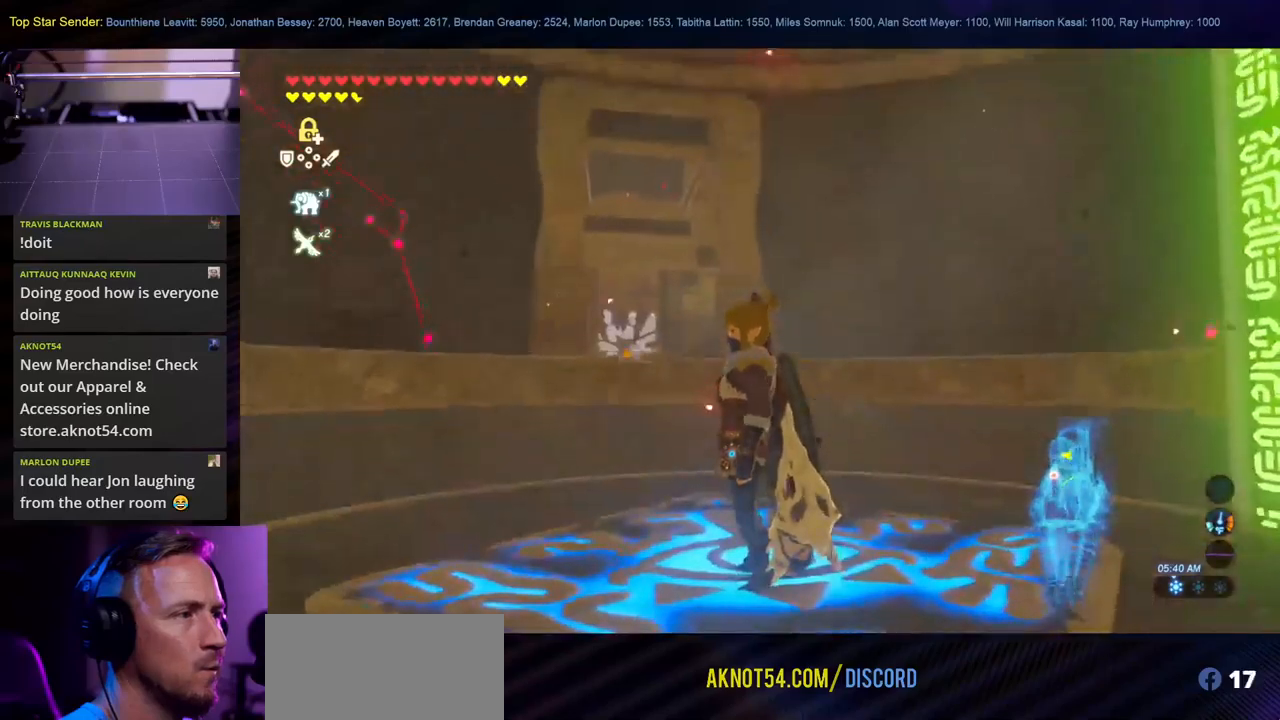
{"buttons": [], "left_stick": "center", "right_stick": "center", "events": []}
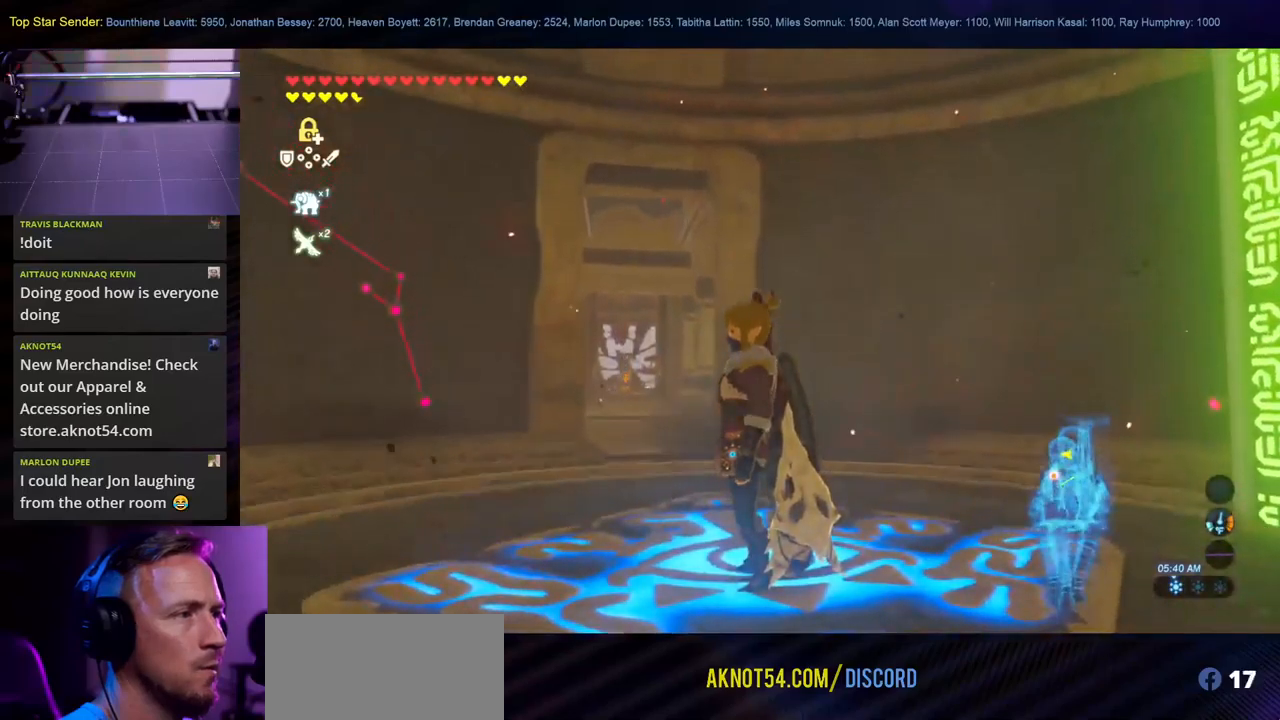
{"buttons": [], "left_stick": "center", "right_stick": "center", "events": [[66, "L1", "down"], [150, "L1", "up"]]}
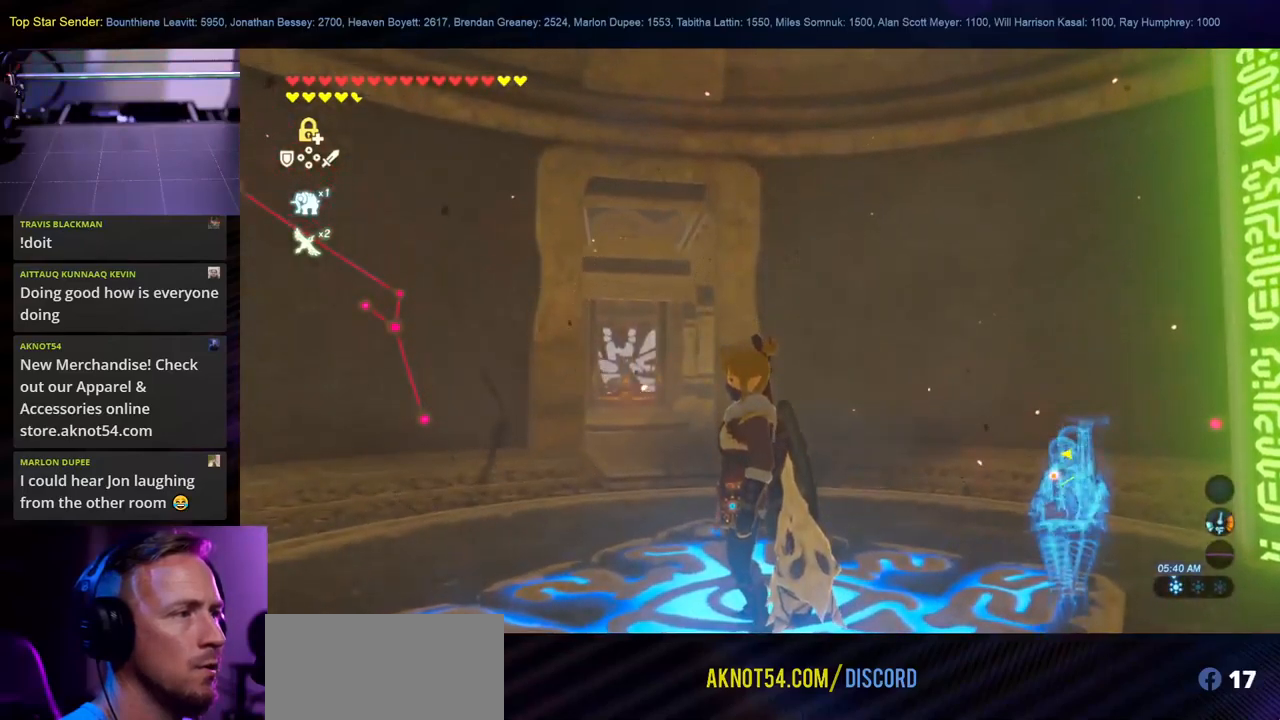
{"buttons": [], "left_stick": "center", "right_stick": "up", "events": [[166, "right_stick", "up"]]}
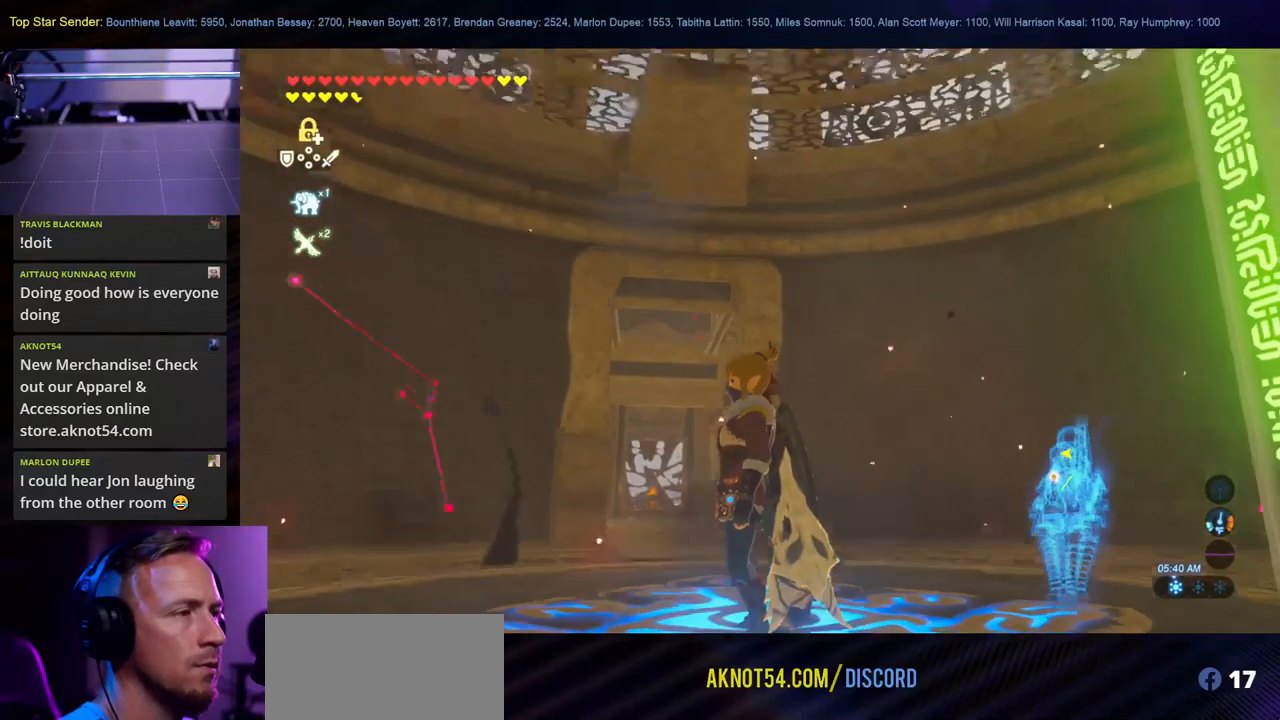
{"buttons": [], "left_stick": "center", "right_stick": "center", "events": [[400, "right_stick", "center"]]}
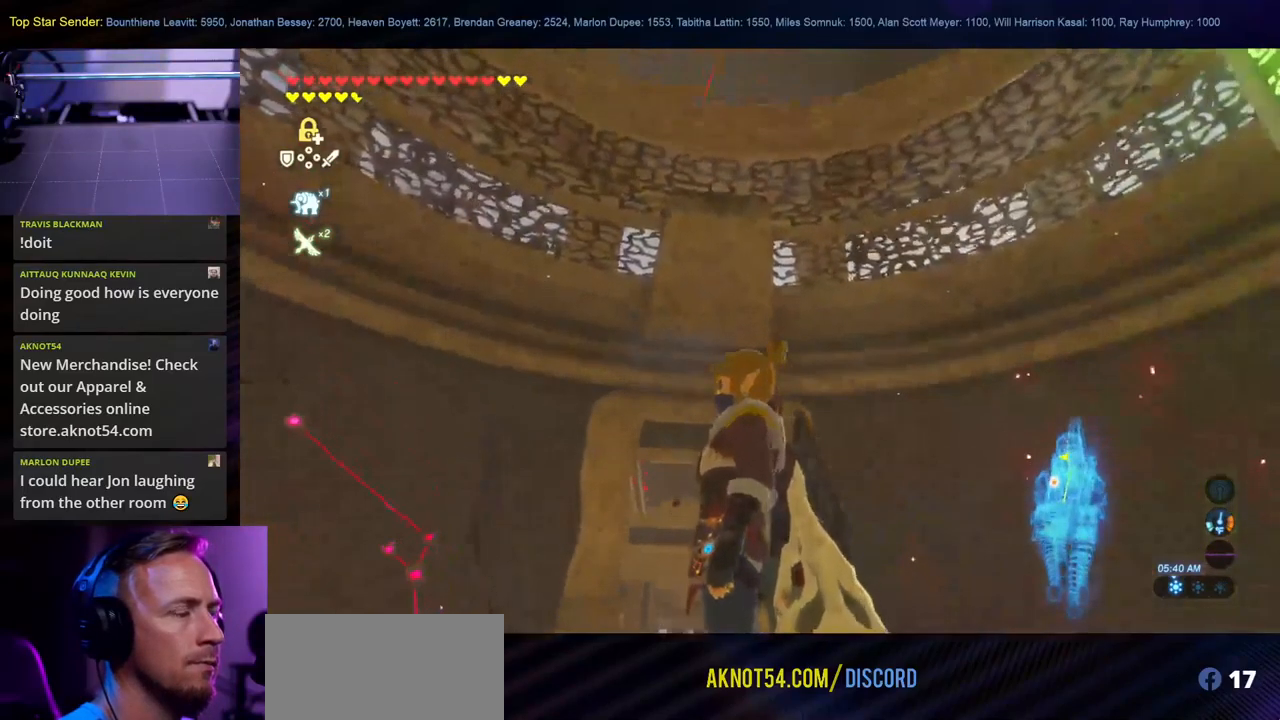
{"buttons": [], "left_stick": "center", "right_stick": "center", "events": []}
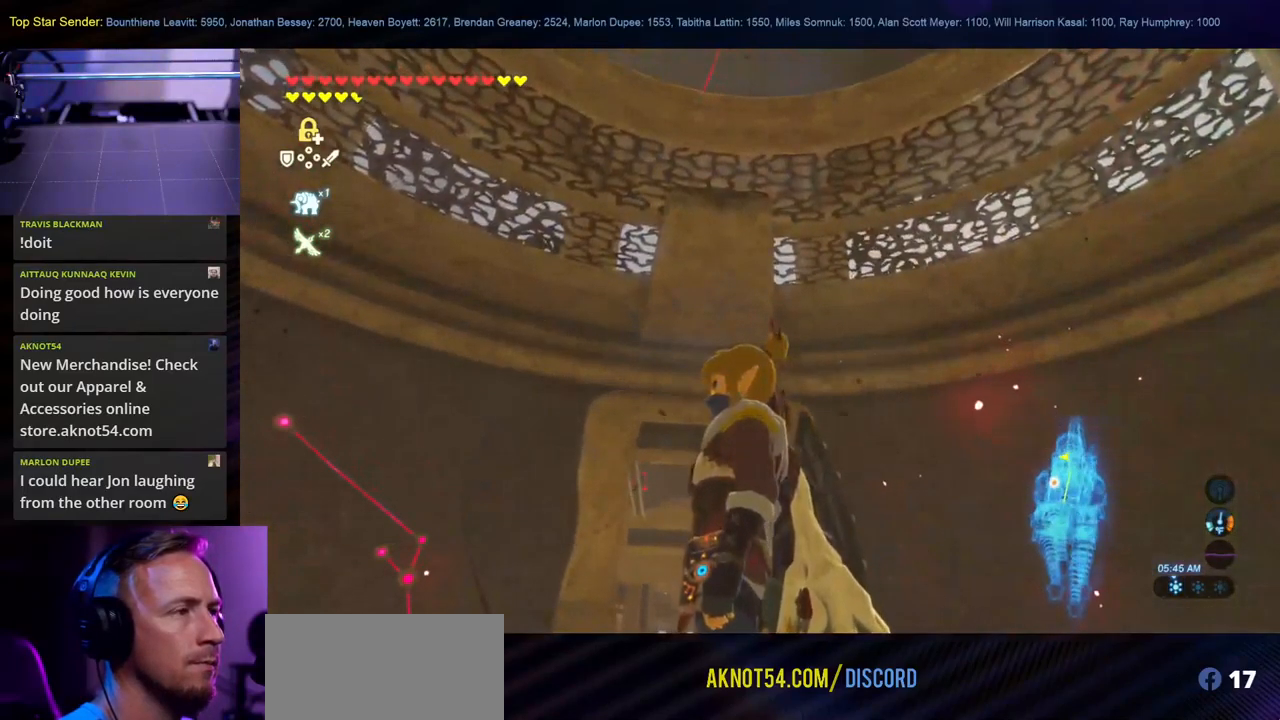
{"buttons": [], "left_stick": "center", "right_stick": "center", "events": [[333, "right_stick", "down"], [416, "right_stick", "center"]]}